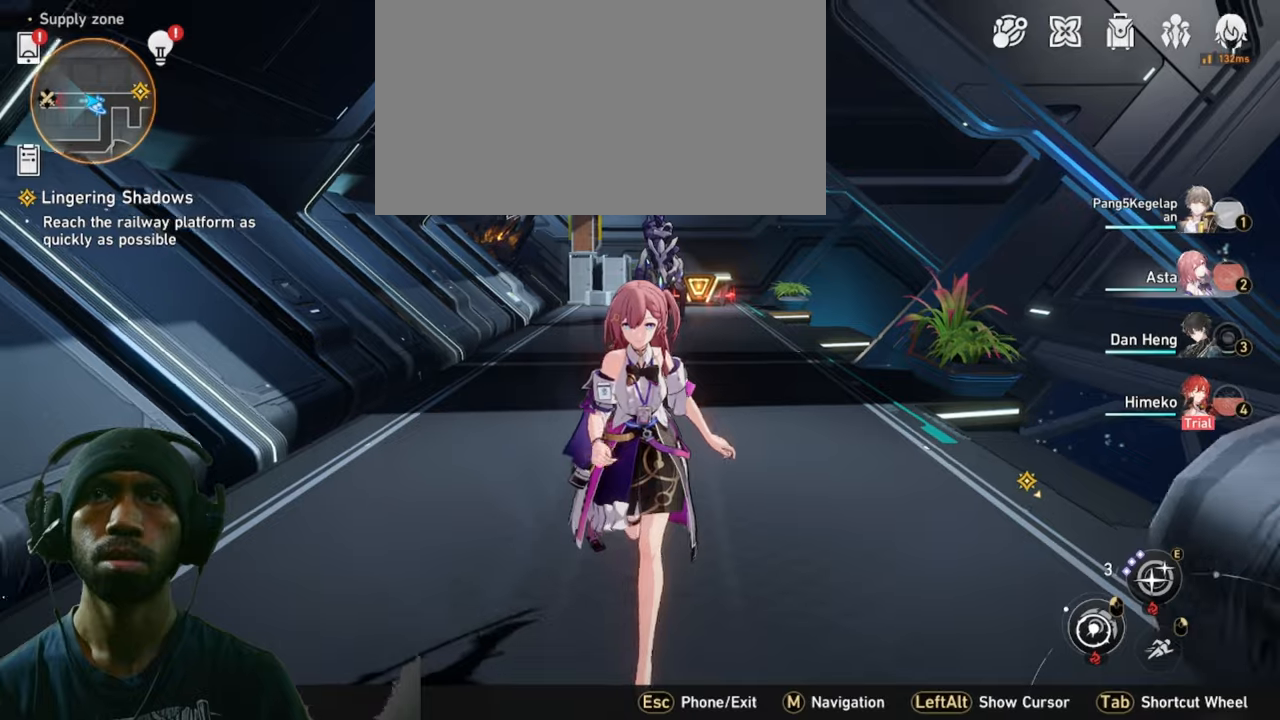
Gameplay with keyboard and mouse; each line is a JSON object with the keys and mouse buttons held at the frame after it. "events" lists presses ("down") and releases ("up") of "1", "2", "3", "4", "5", "a", "alt", "b", "c", "ctrl", "d", "e", "f", "g", "q", "r", "s", "shift", "space", "t", "tab", "v", "w", "x", "z", "mouse_left", "mouse_wheel", "mouse_right", "mouse_mb4" and "mouse_mb5" between this image and that frame as [ms after this image, input, new state], when the widget could be followed in between. "mouse_left", "mouse_wheel", "mouse_right", "mouse_mb4", "mouse_mb5" = the "left", "wheel", "right", "mb4", "mb5" buttons of the "mouse" list. No other keys are recorded. "wheel" means that the mouse wheel is clicked or scrolled. Mouse movement is not recorded.
{"keys": ["2", "s"], "mouse": [], "events": []}
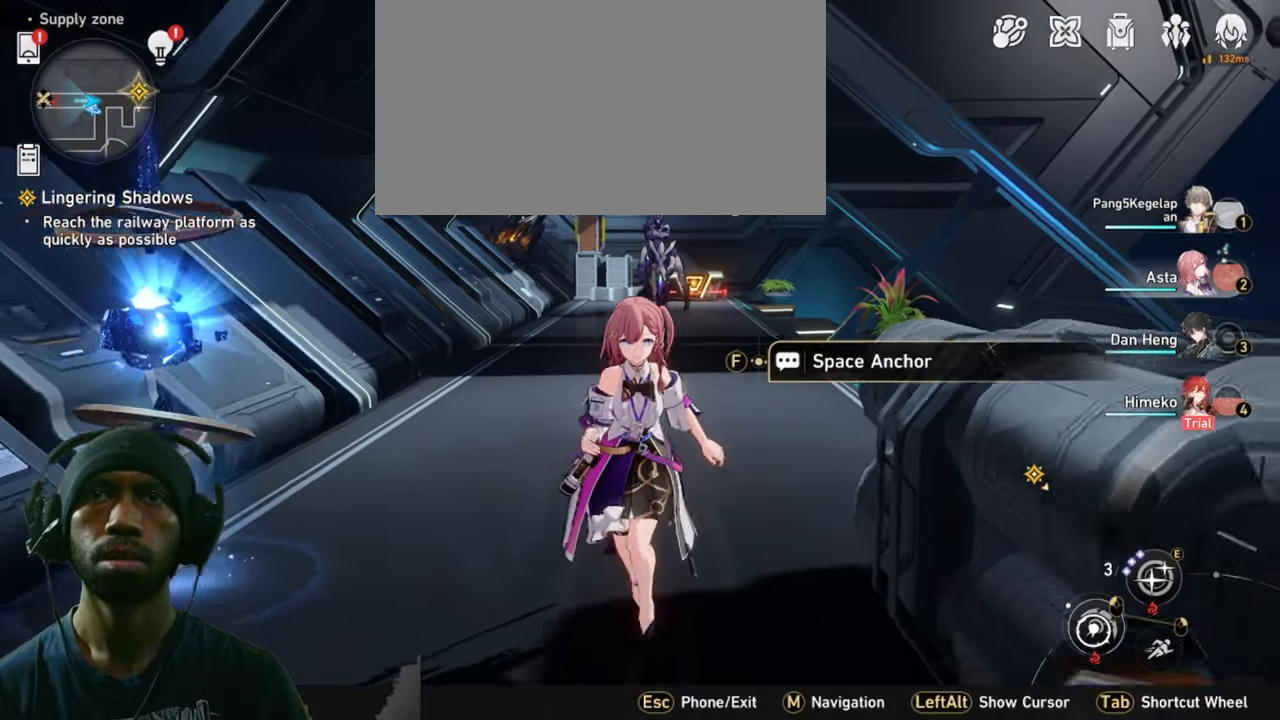
{"keys": ["2"], "mouse": [], "events": [[267, "s", "up"]]}
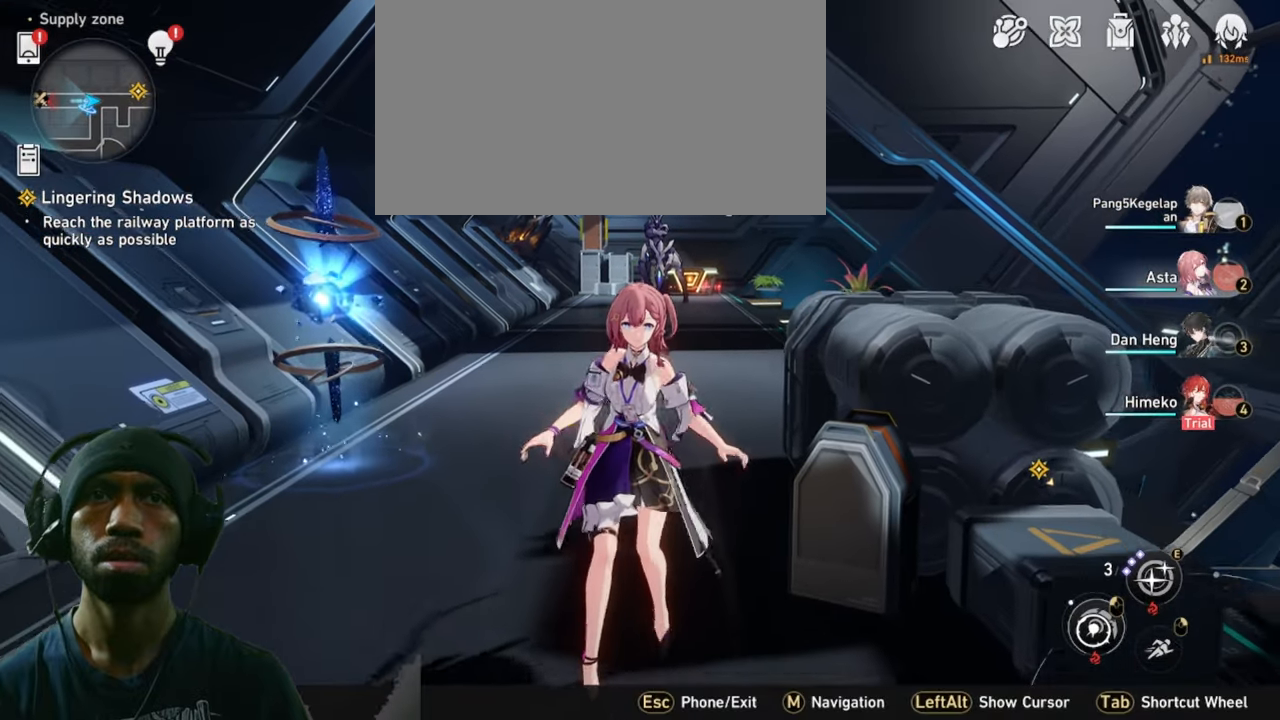
{"keys": ["2"], "mouse": [], "events": []}
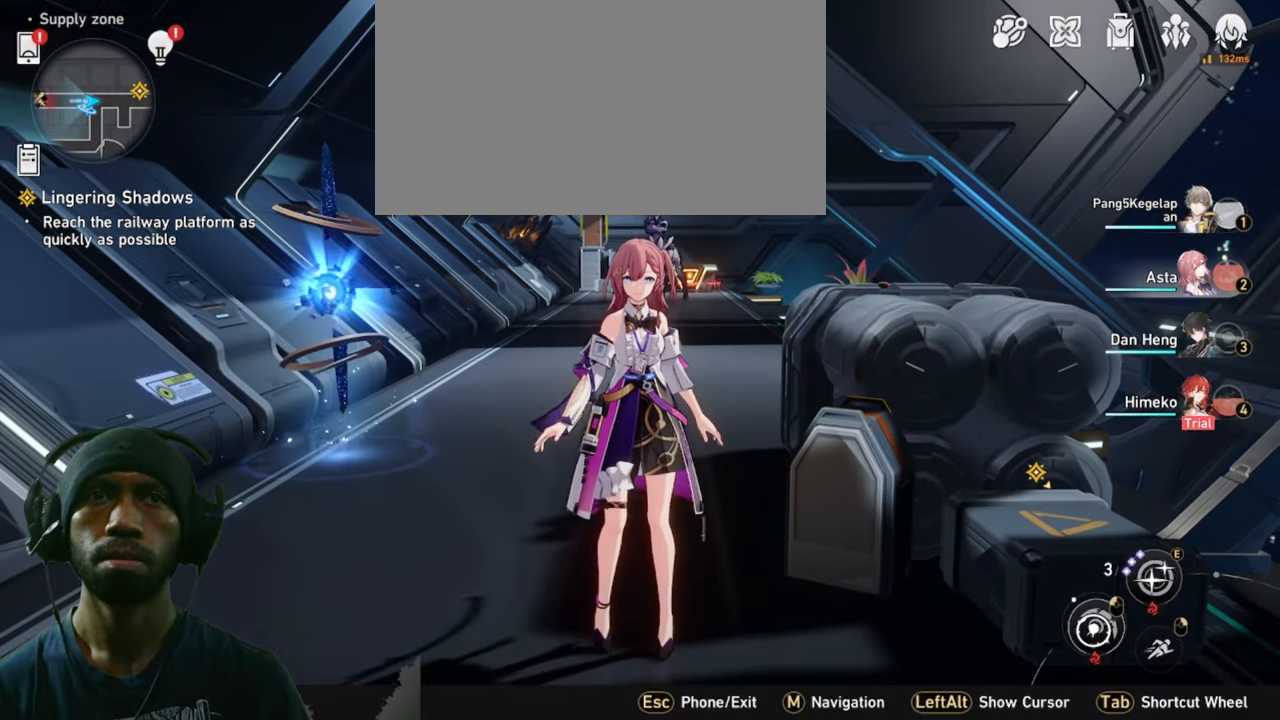
{"keys": ["2"], "mouse": [], "events": []}
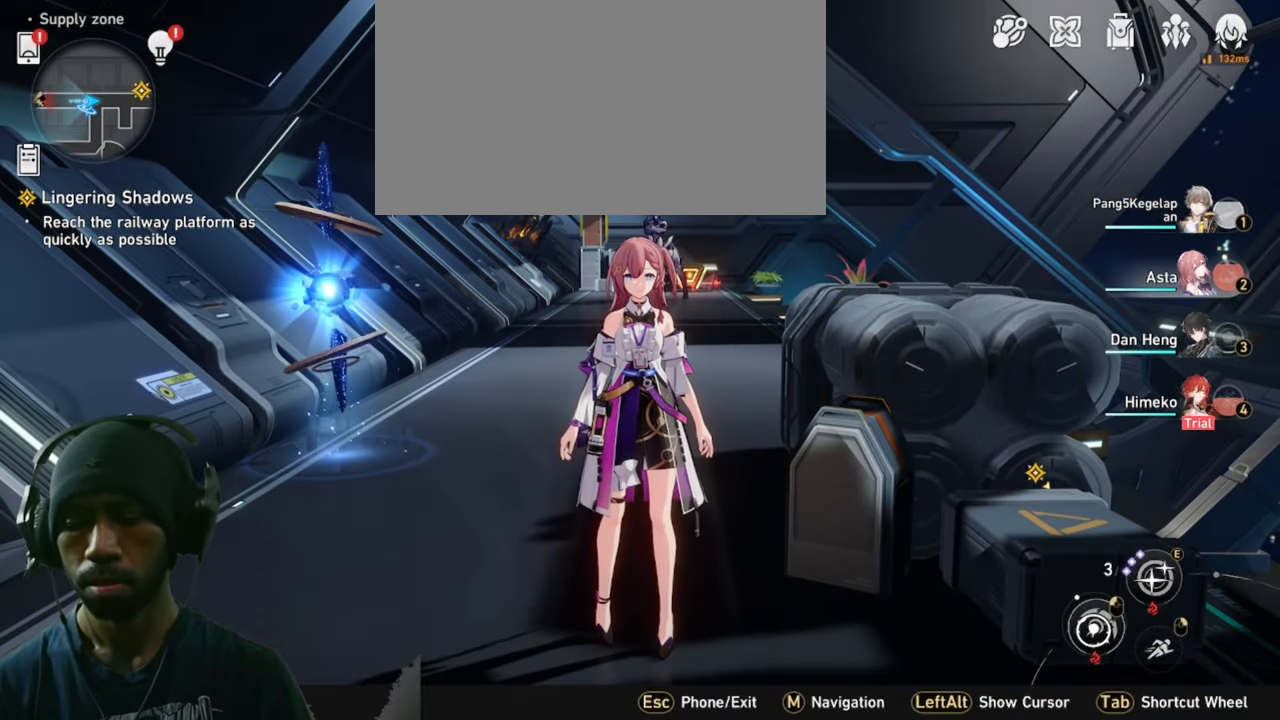
{"keys": ["2"], "mouse": [], "events": []}
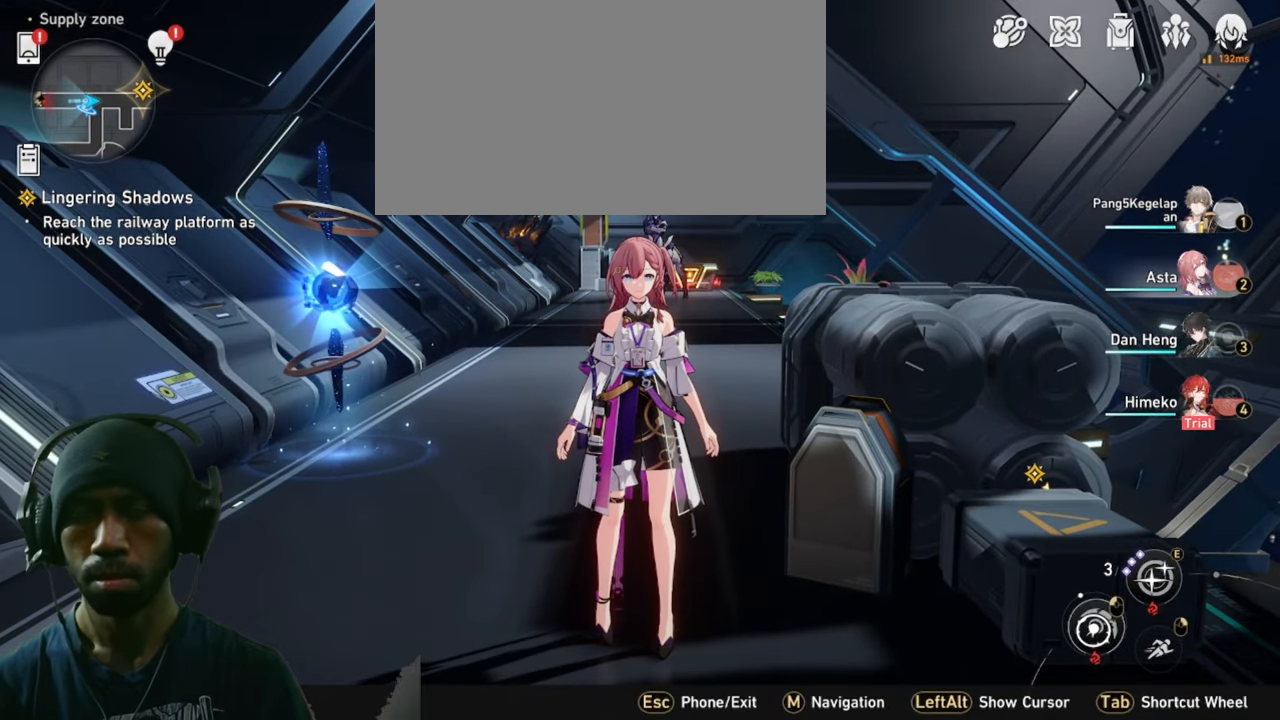
{"keys": ["2"], "mouse": [], "events": []}
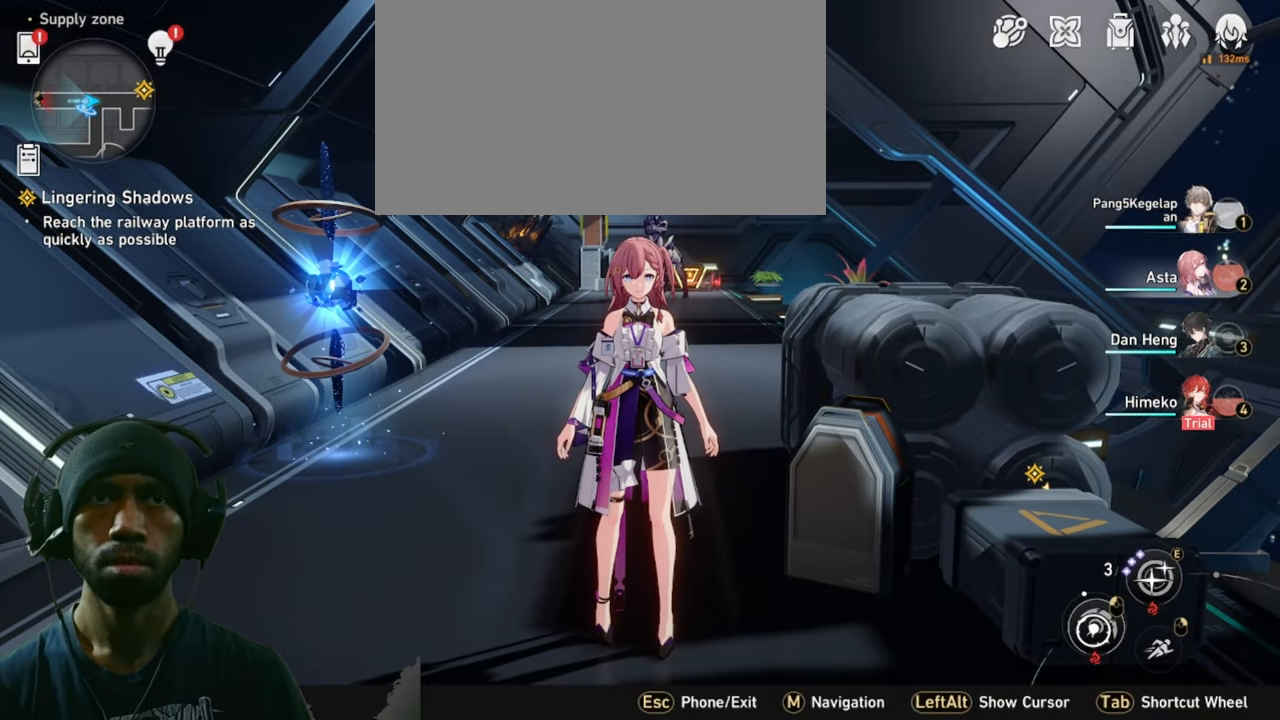
{"keys": ["2"], "mouse": [], "events": [[350, "1", "down"], [484, "1", "up"]]}
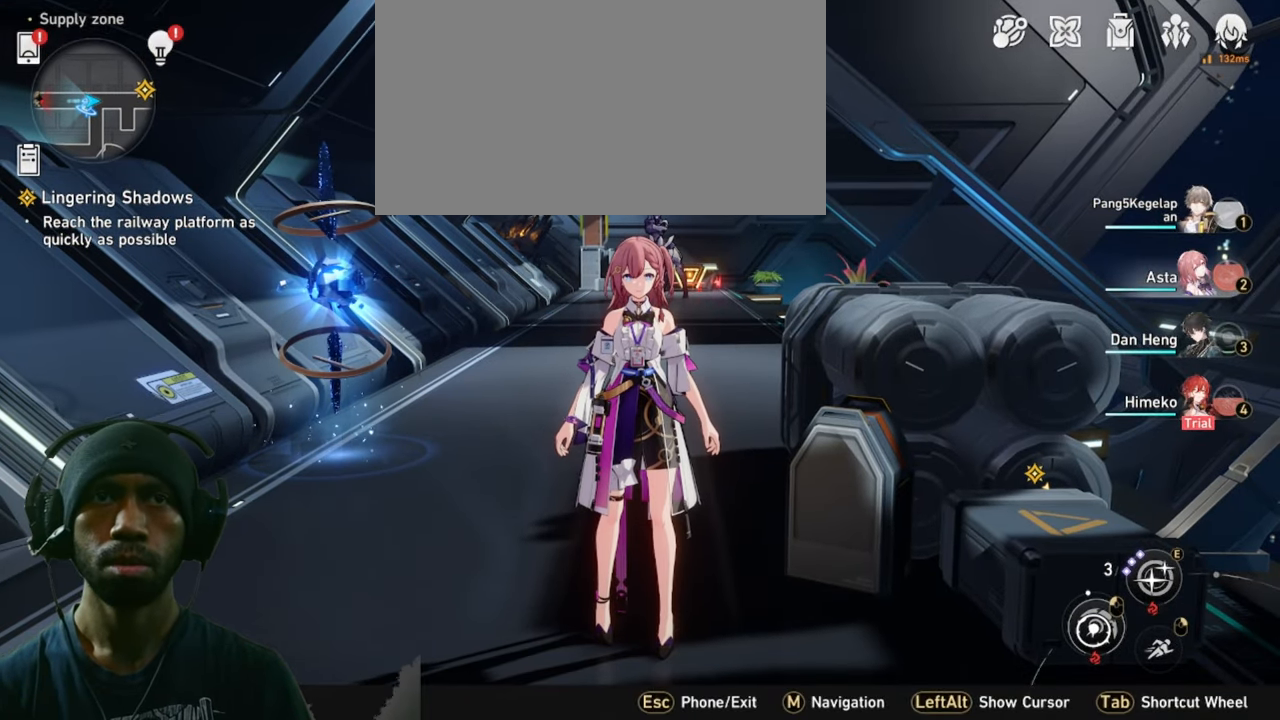
{"keys": ["2"], "mouse": [], "events": []}
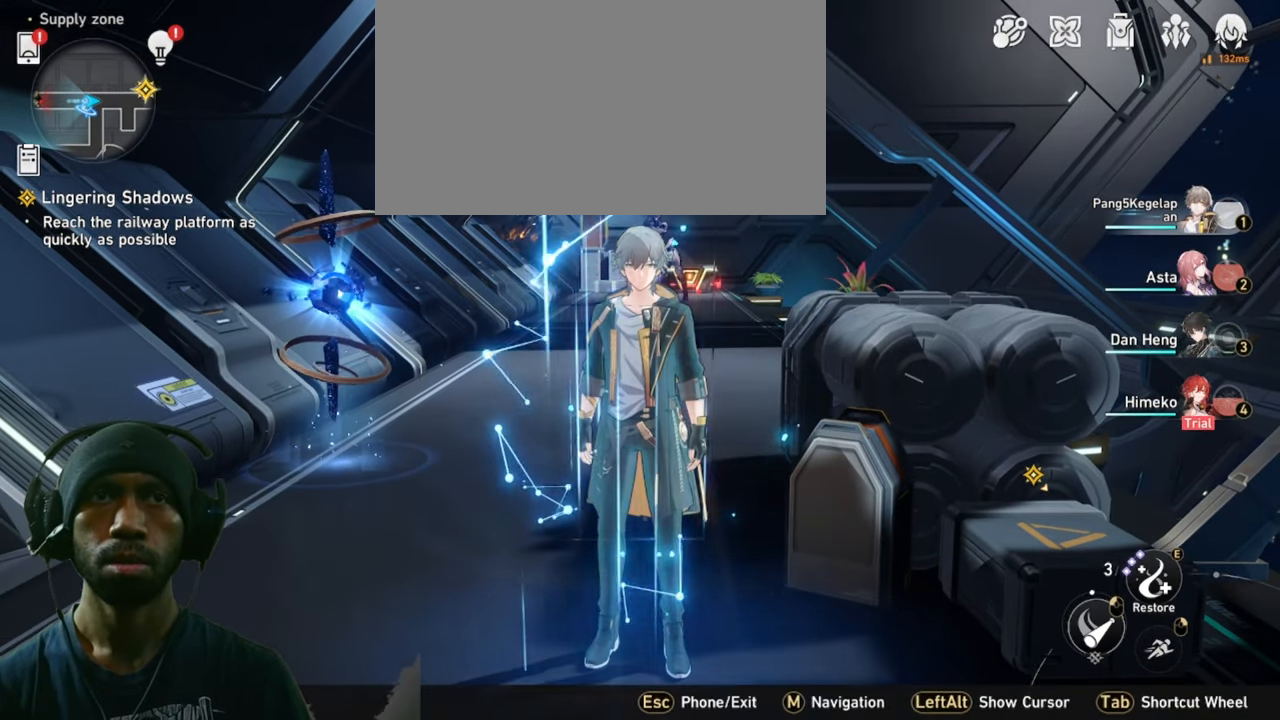
{"keys": ["2", "w"], "mouse": [], "events": [[400, "w", "down"]]}
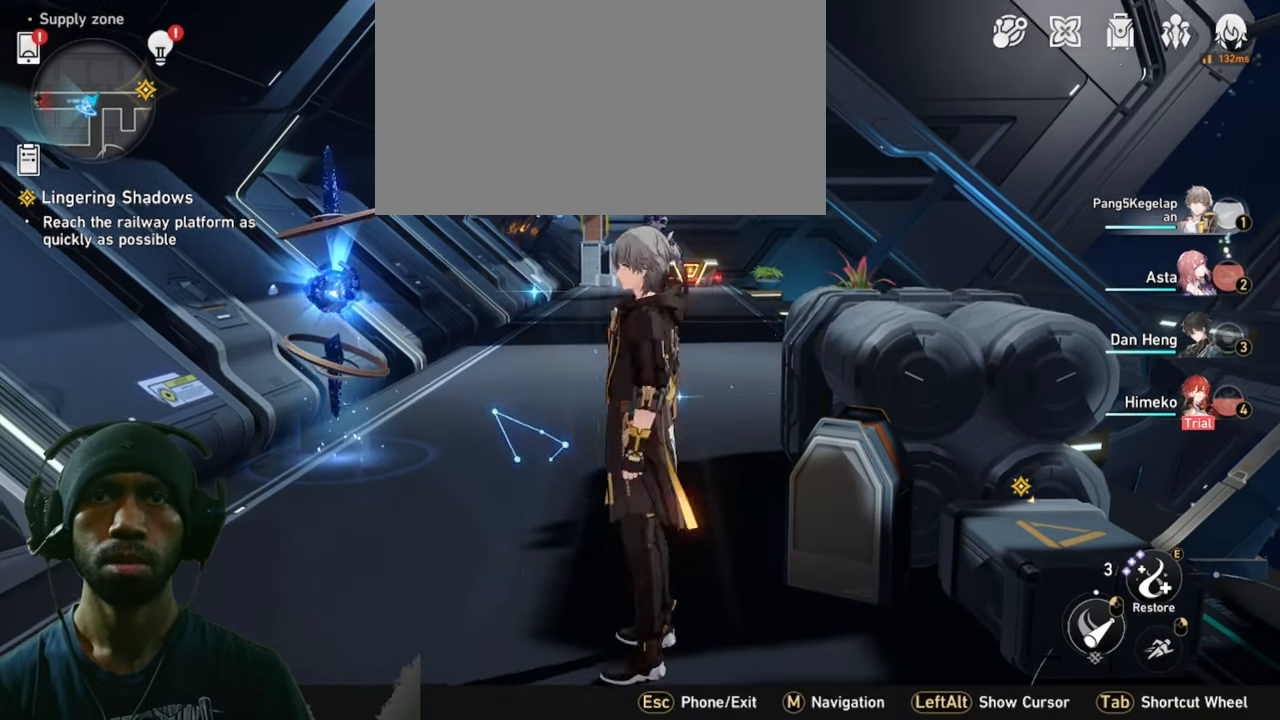
{"keys": ["2", "w"], "mouse": [], "events": []}
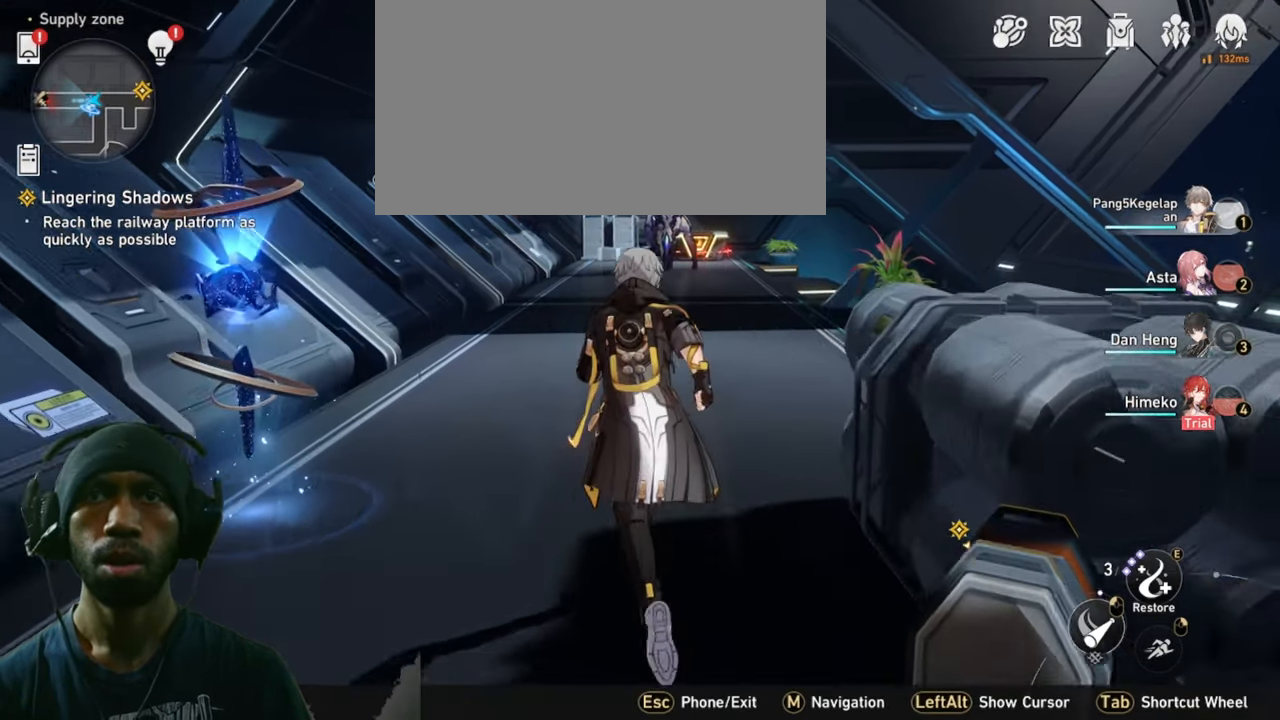
{"keys": ["2", "shift", "w"], "mouse": [], "events": [[301, "shift", "down"]]}
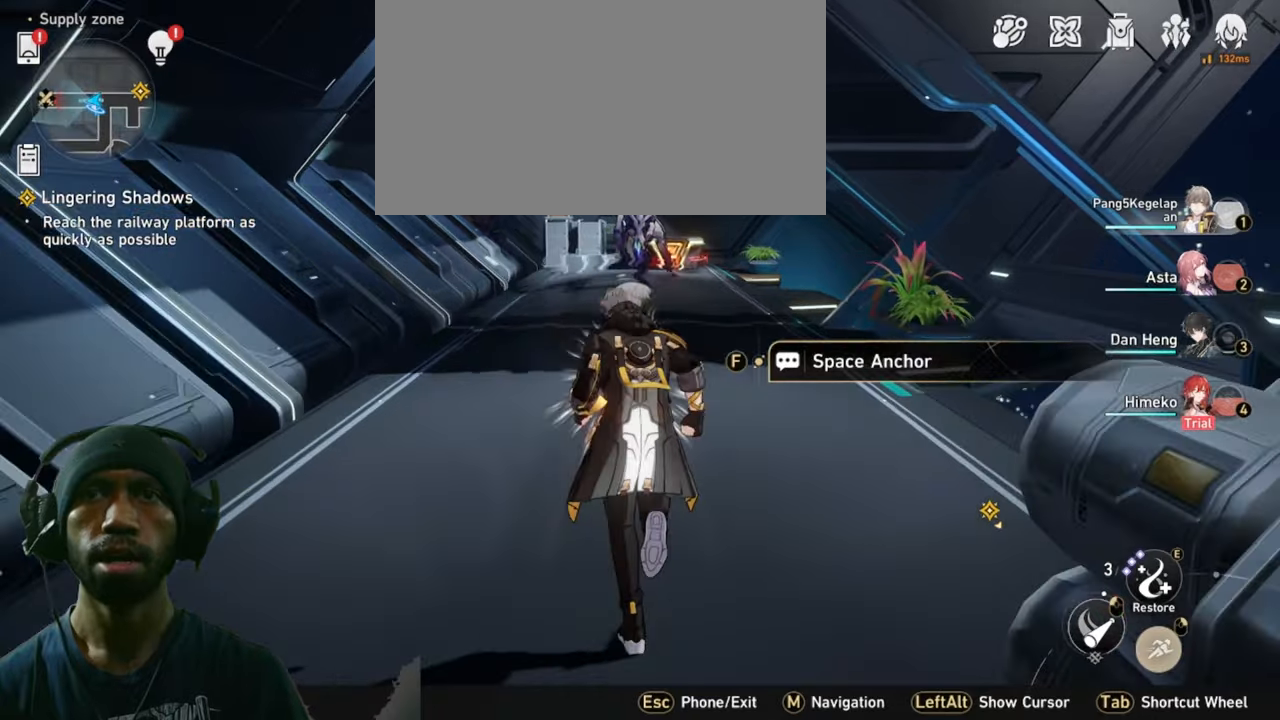
{"keys": ["2", "shift", "w"], "mouse": [], "events": []}
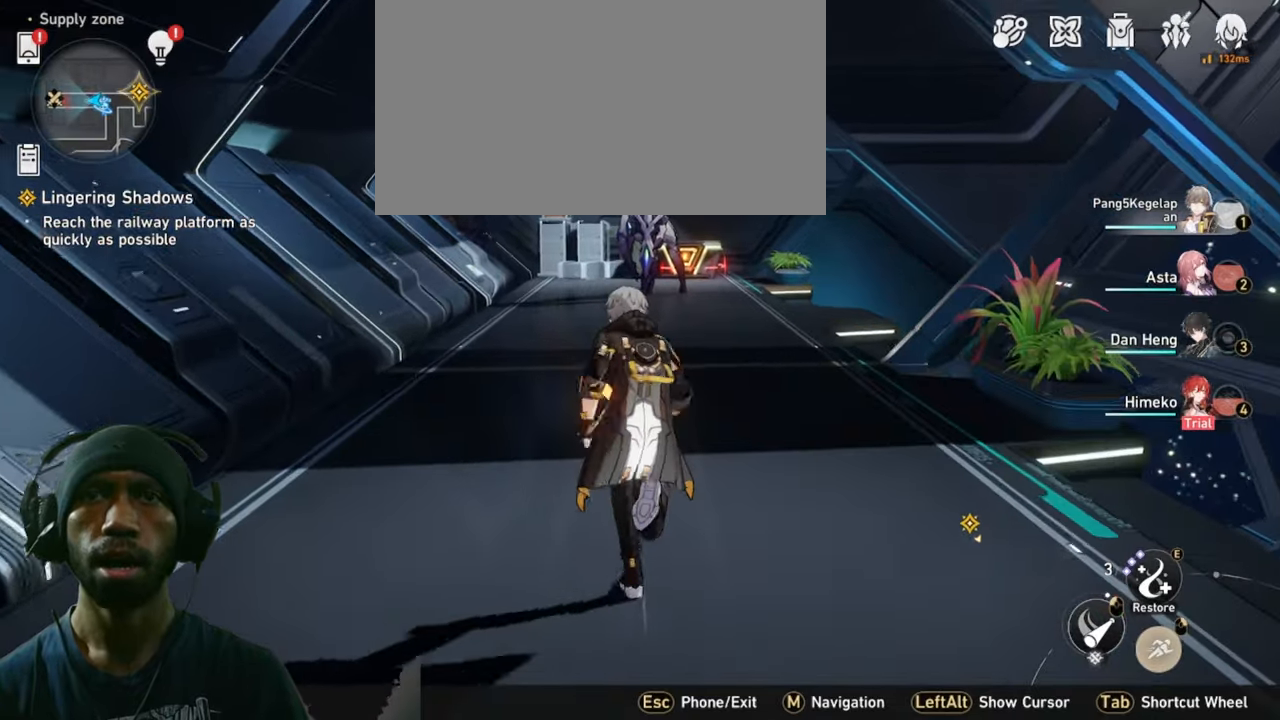
{"keys": ["2", "shift", "w"], "mouse": [], "events": []}
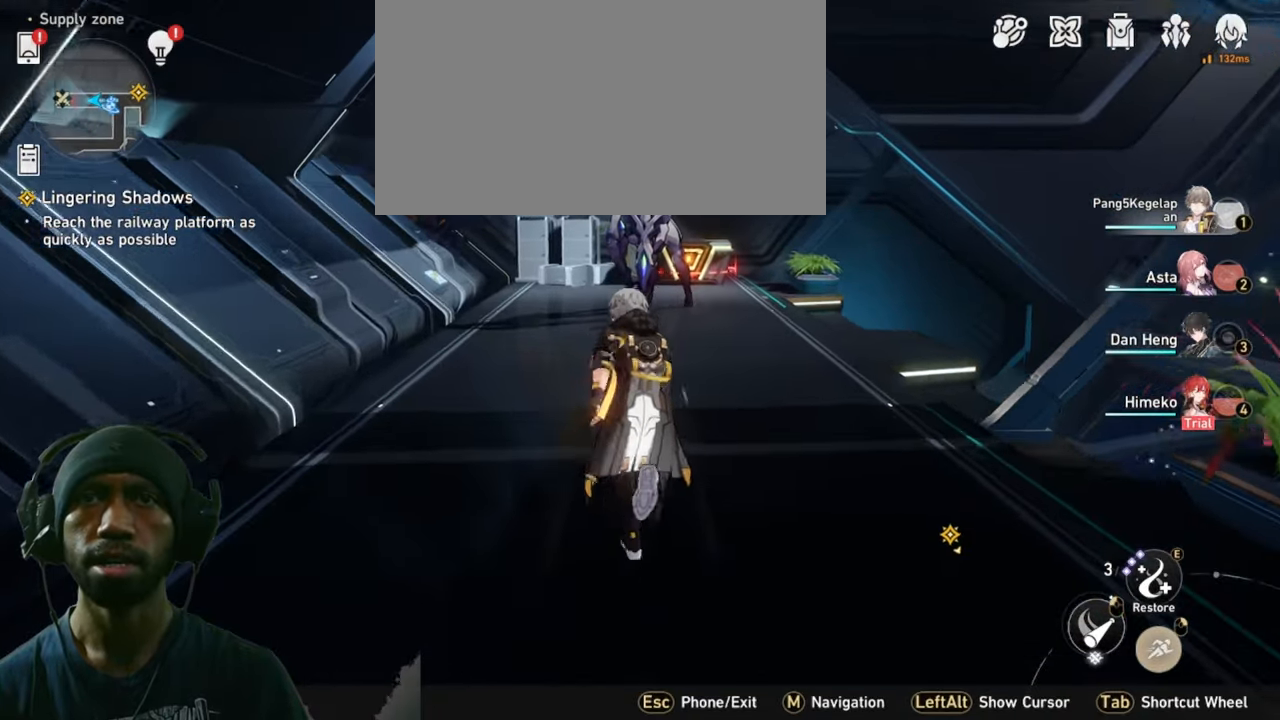
{"keys": ["2", "shift", "w"], "mouse": [], "events": []}
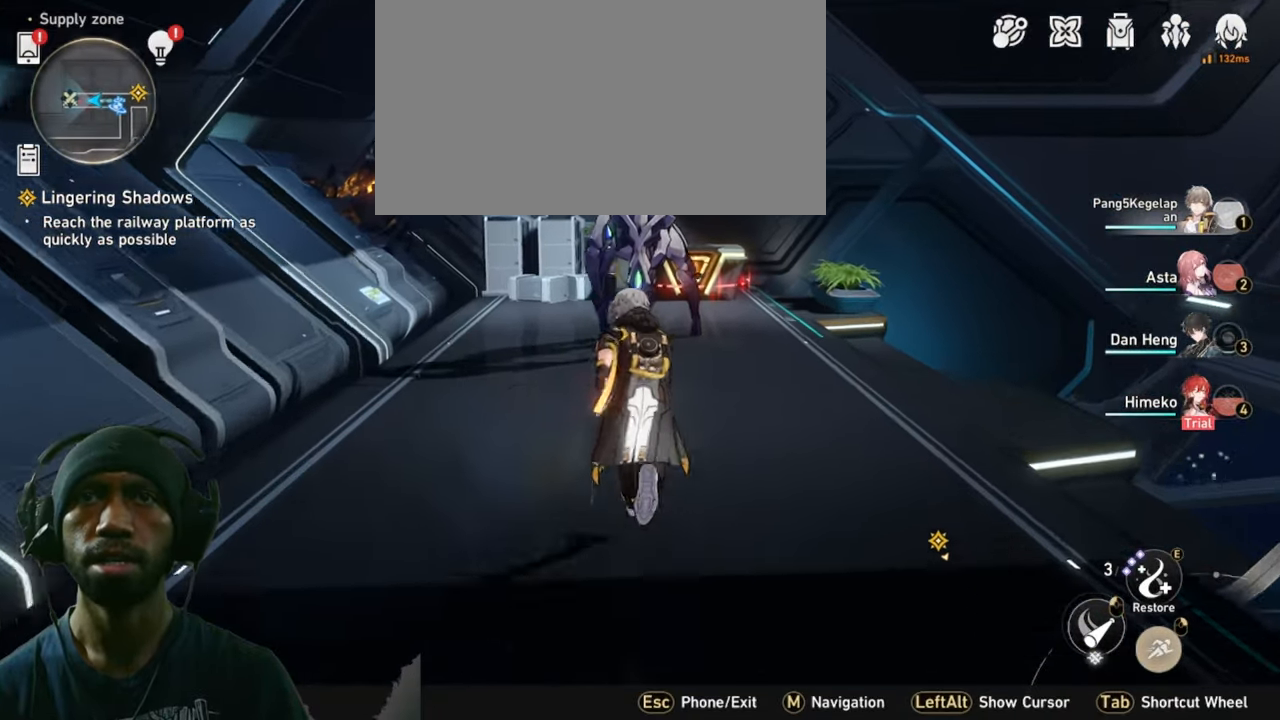
{"keys": ["2", "shift", "w"], "mouse": [], "events": []}
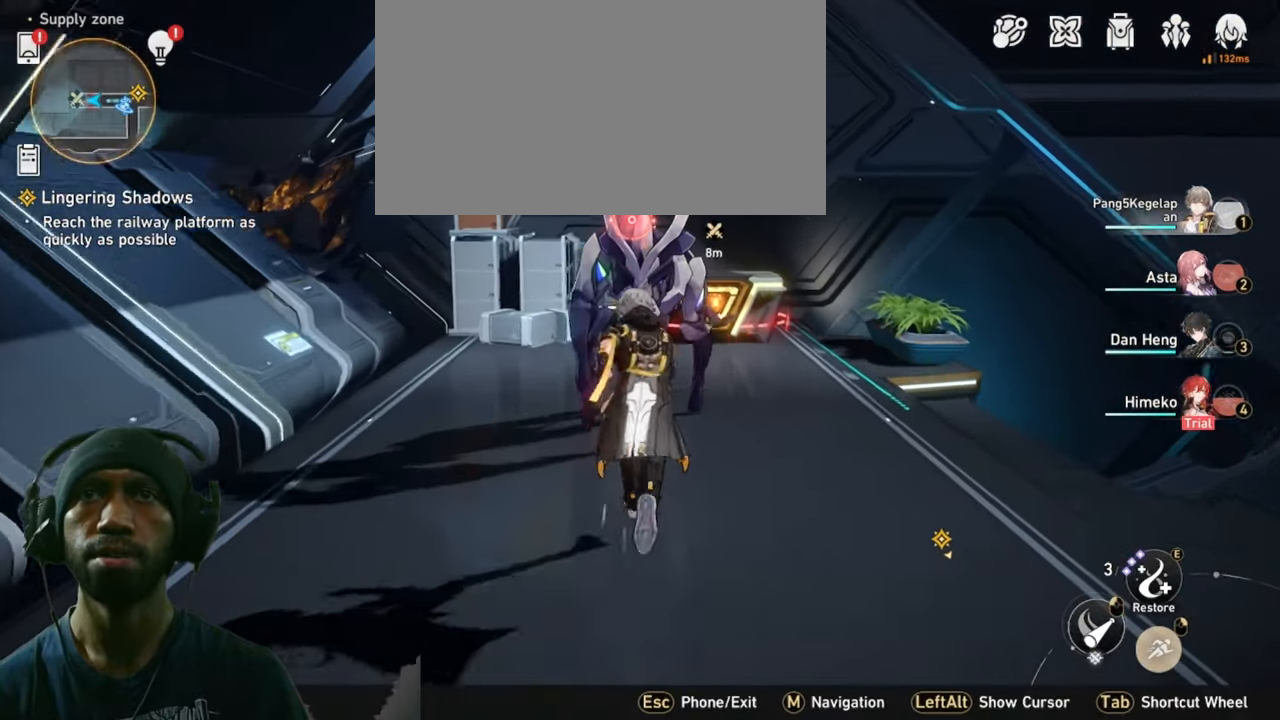
{"keys": ["2", "shift", "w"], "mouse": [], "events": [[100, "mouse_left", "down"], [216, "mouse_left", "up"], [300, "mouse_left", "down"], [500, "mouse_left", "up"]]}
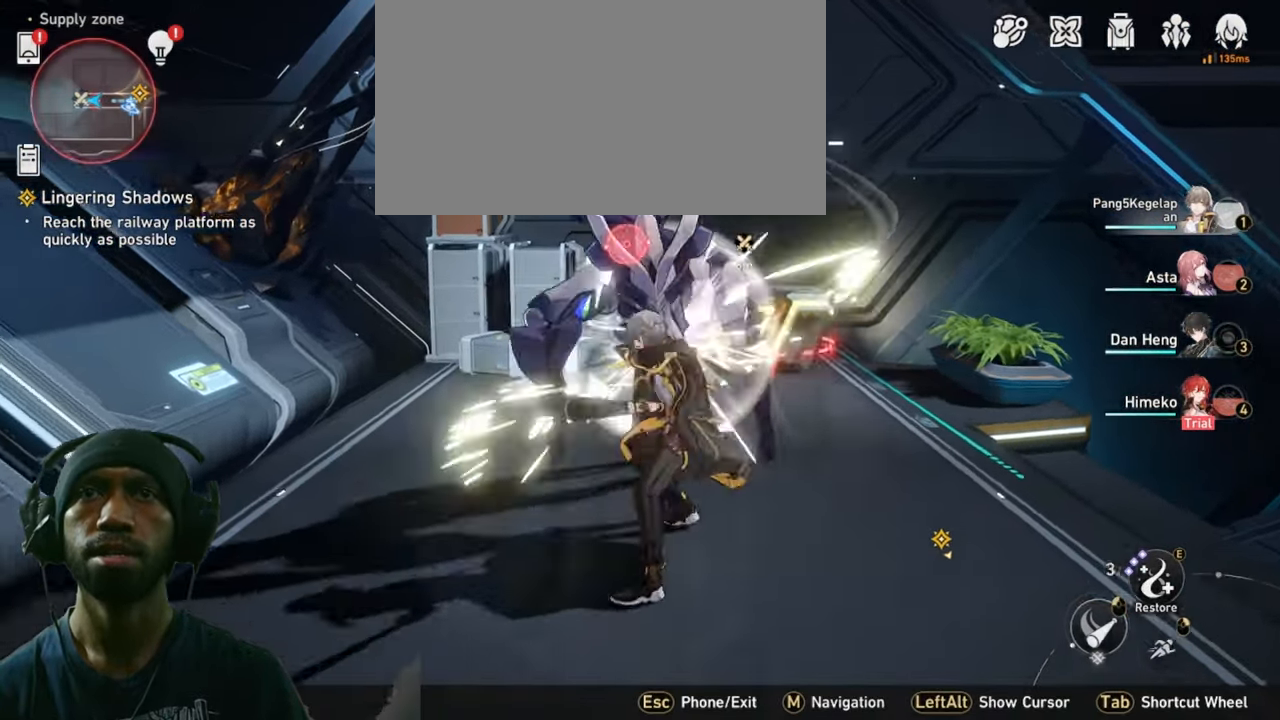
{"keys": ["2", "w"], "mouse": [], "events": [[50, "shift", "up"], [66, "mouse_left", "down"], [100, "shift", "down"], [166, "shift", "up"], [250, "mouse_left", "up"]]}
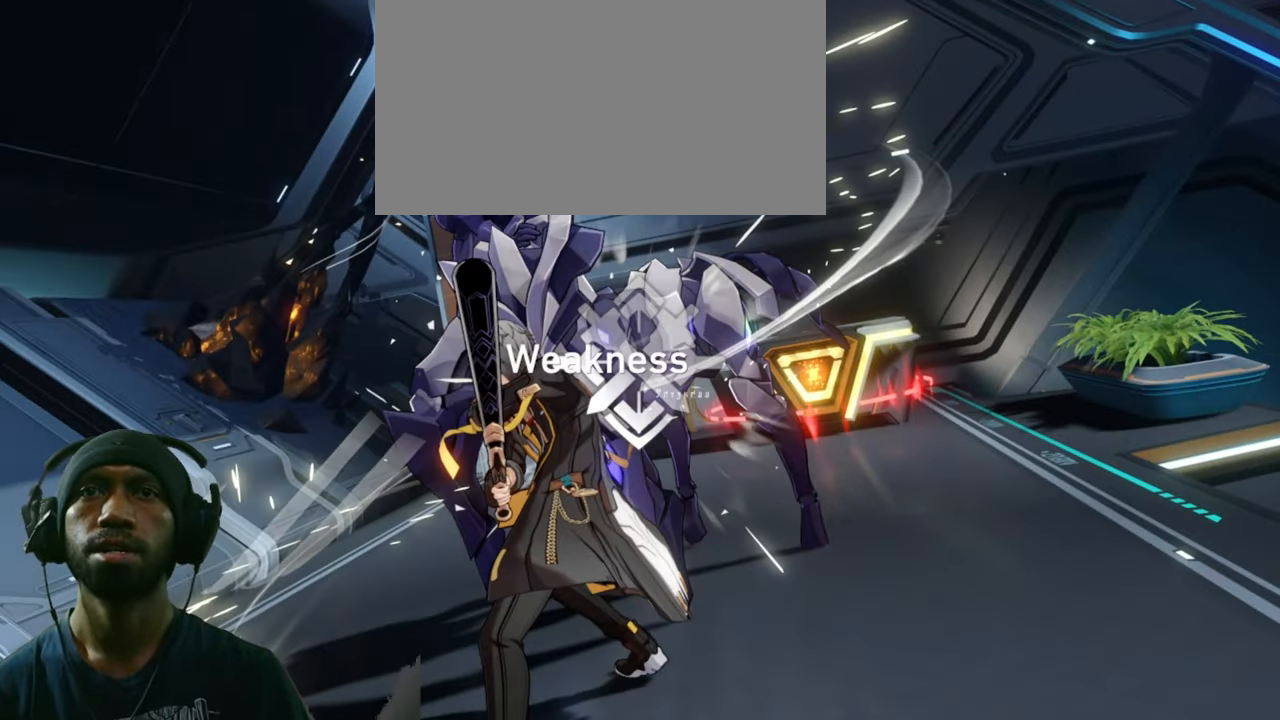
{"keys": ["2"], "mouse": [], "events": [[166, "w", "up"]]}
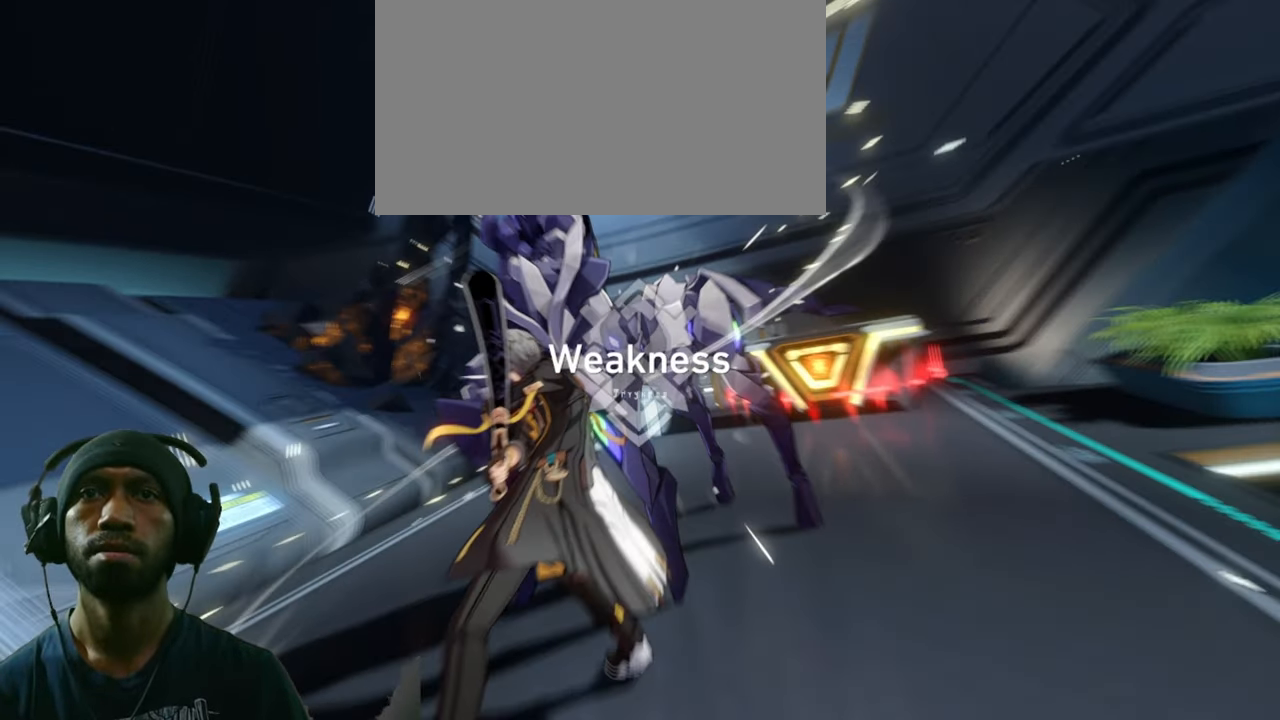
{"keys": ["2"], "mouse": [], "events": []}
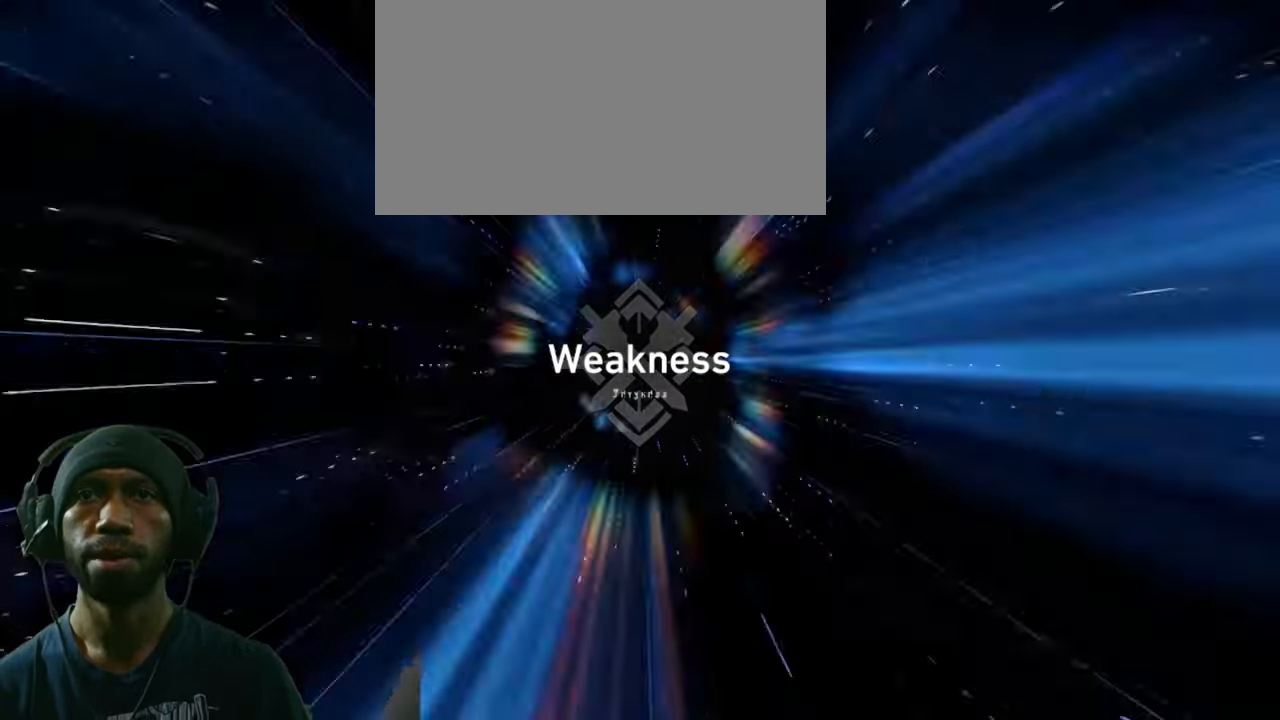
{"keys": ["2"], "mouse": [], "events": []}
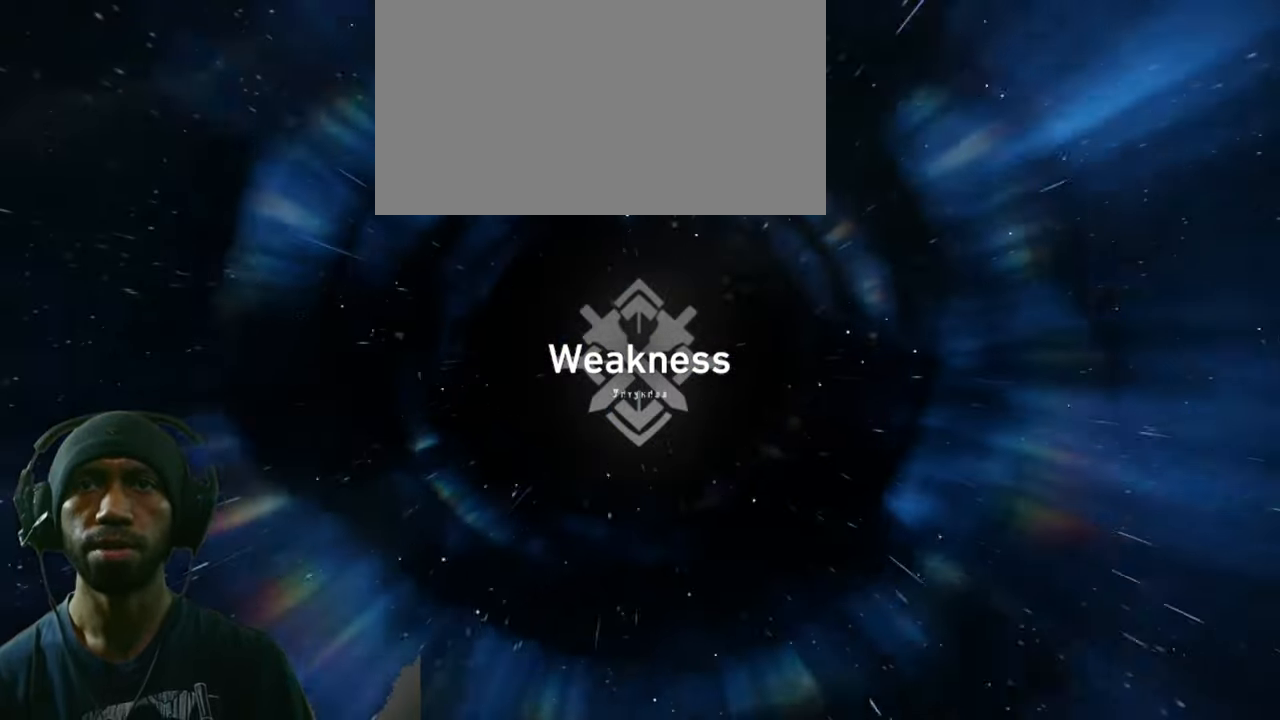
{"keys": ["2"], "mouse": [], "events": []}
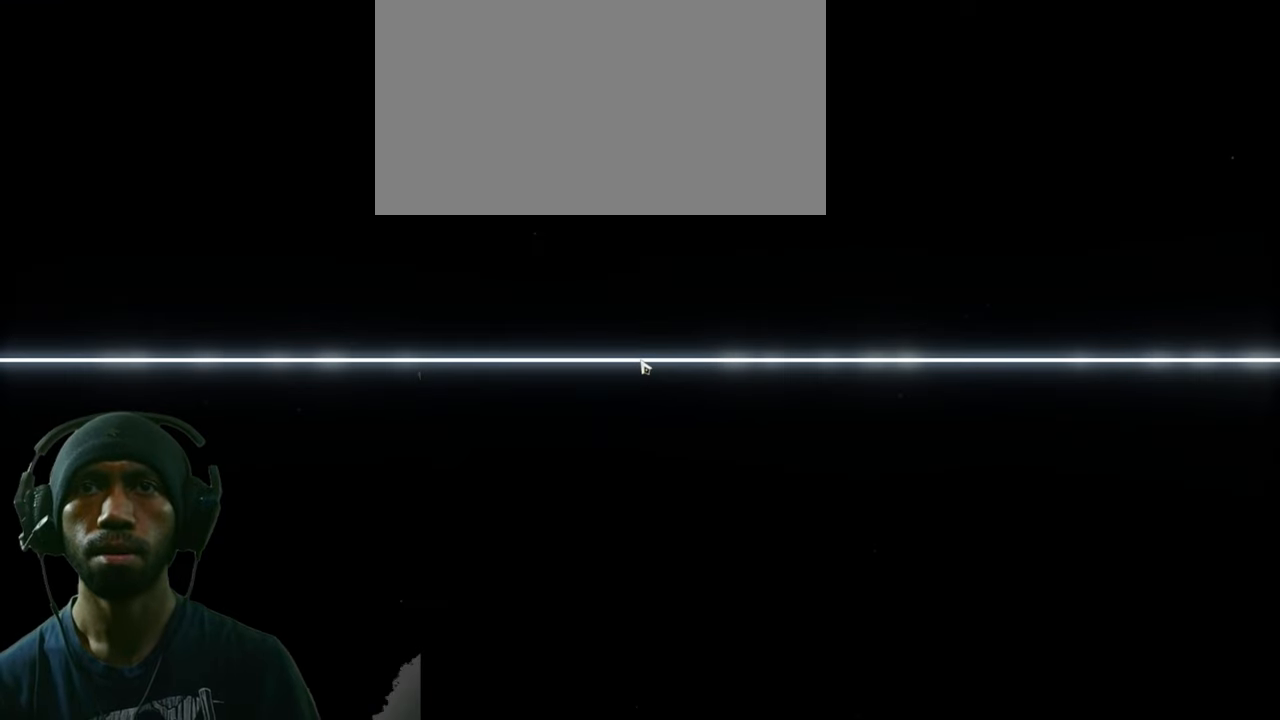
{"keys": ["2"], "mouse": [], "events": []}
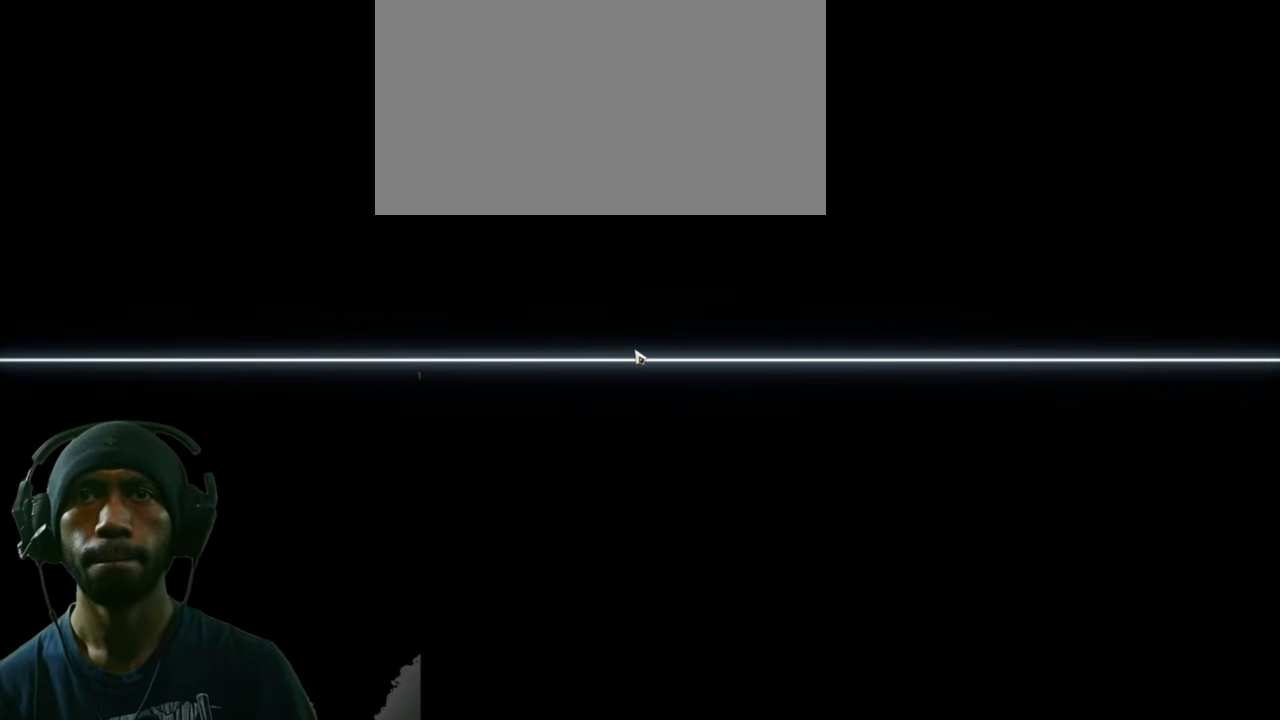
{"keys": ["2"], "mouse": [], "events": []}
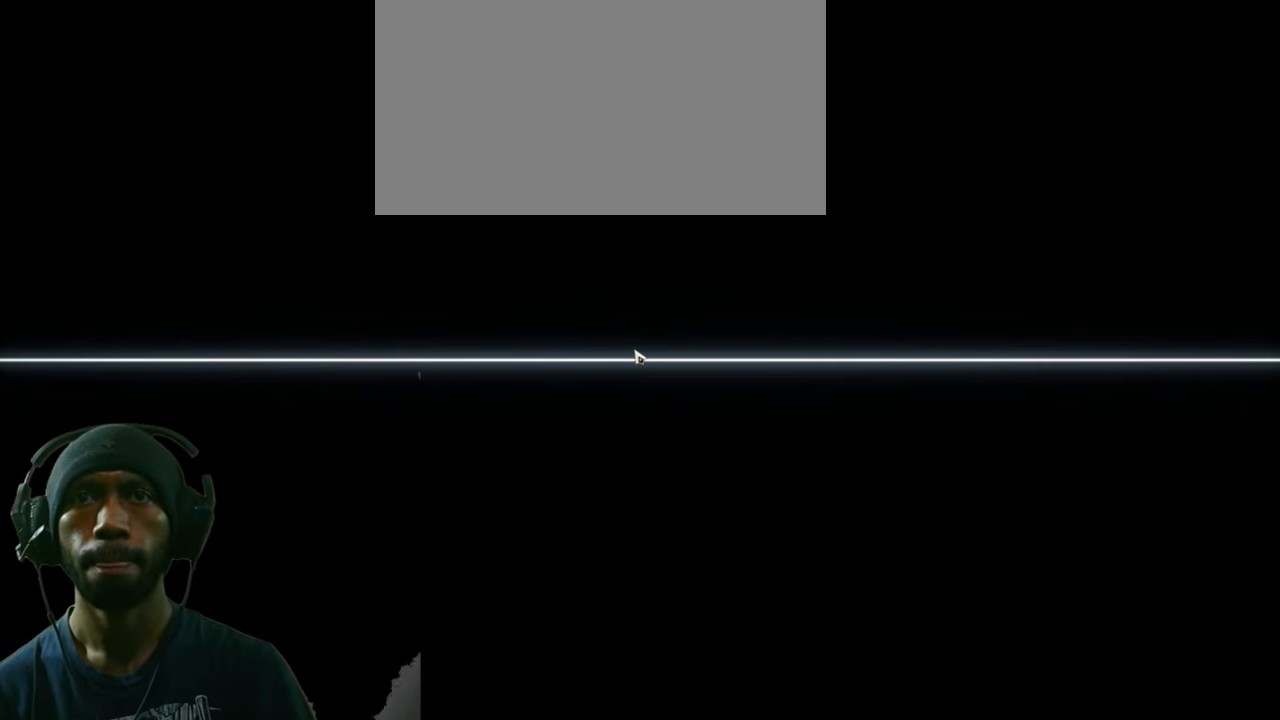
{"keys": ["2"], "mouse": [], "events": []}
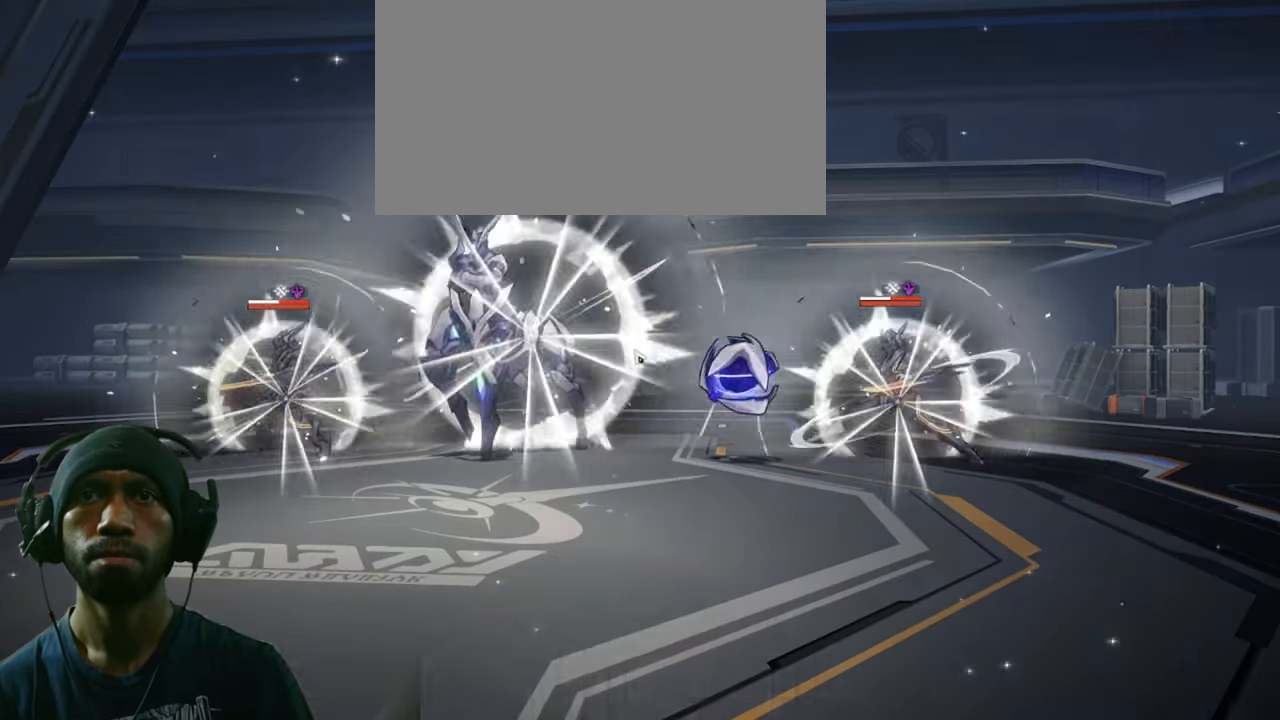
{"keys": ["2"], "mouse": [], "events": []}
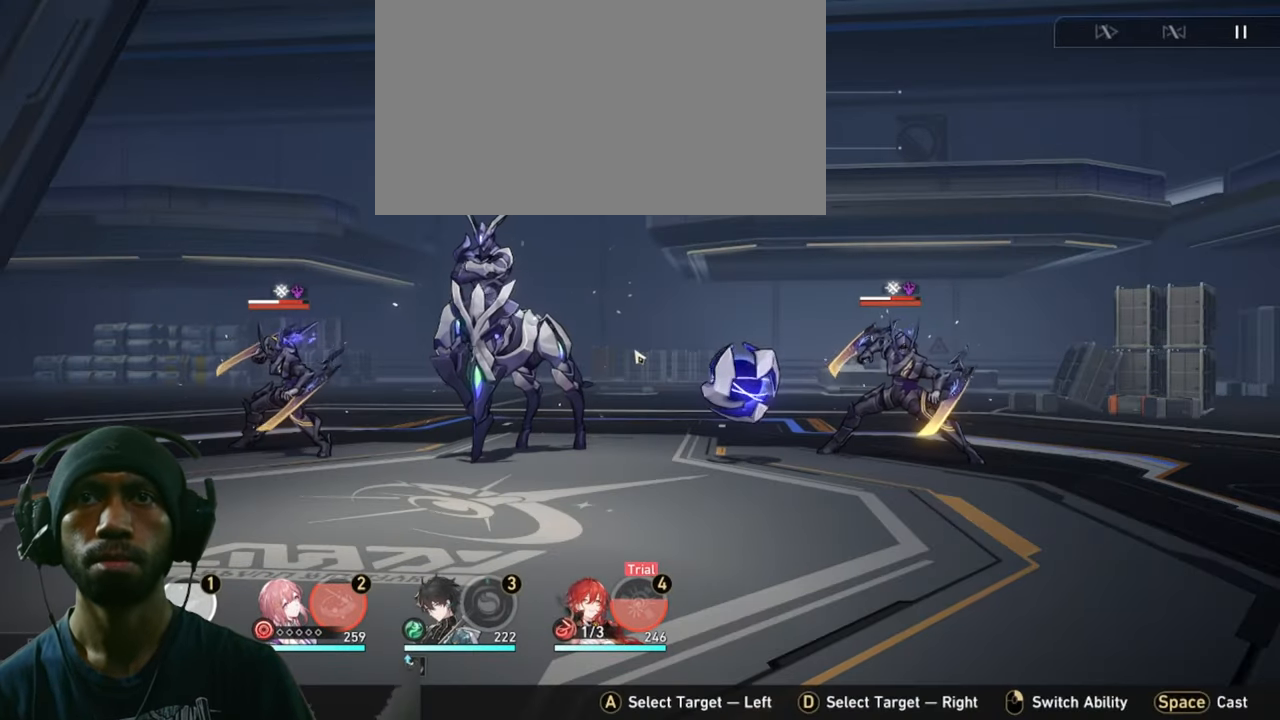
{"keys": ["2"], "mouse": [], "events": []}
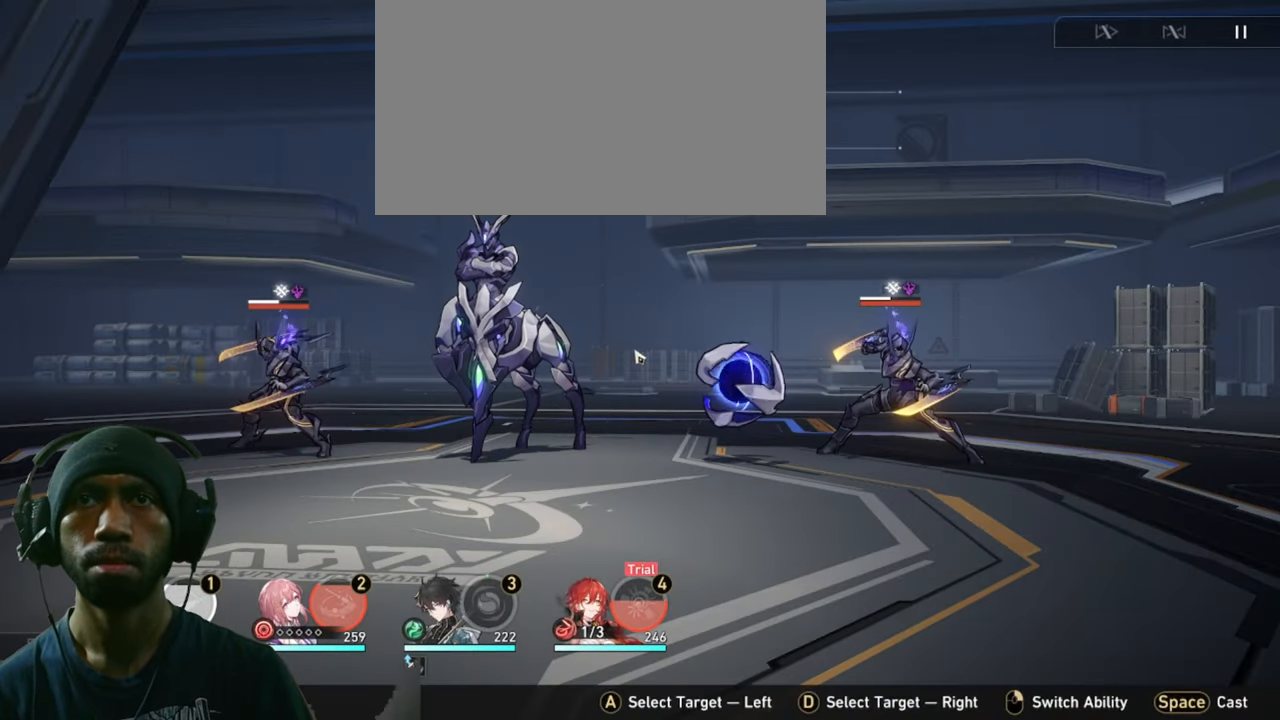
{"keys": ["2"], "mouse": [], "events": []}
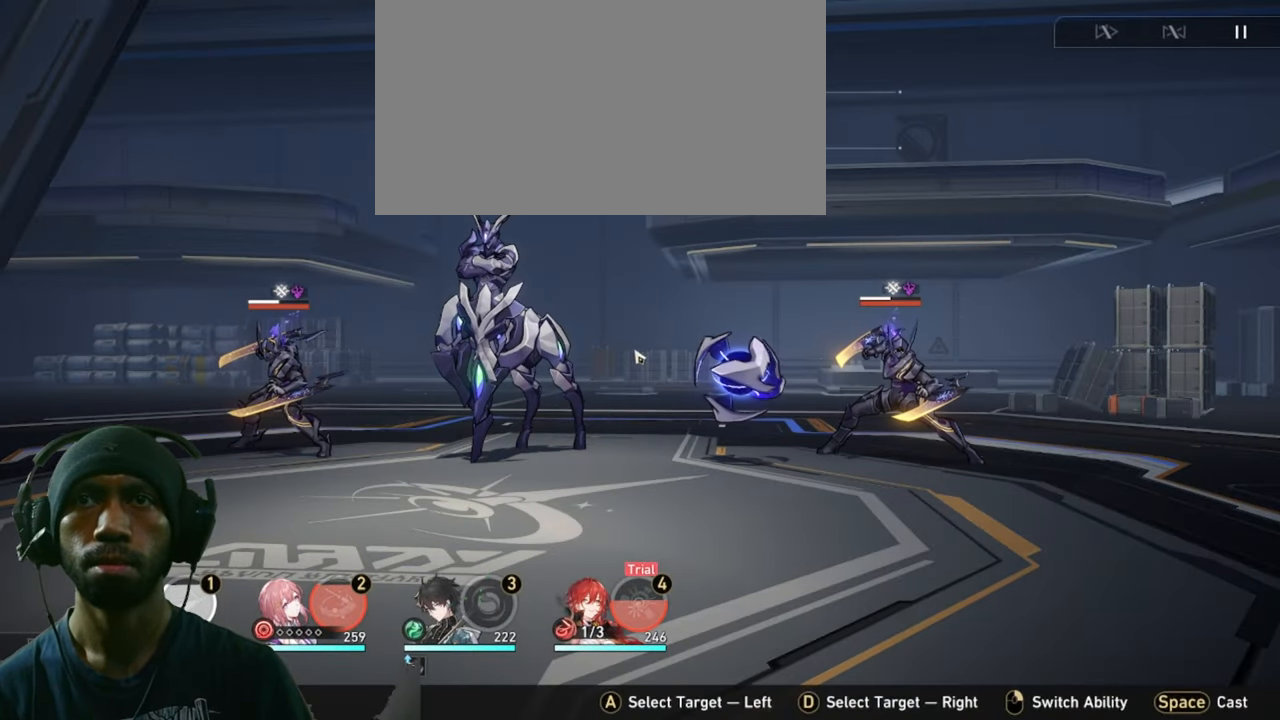
{"keys": ["2"], "mouse": [], "events": []}
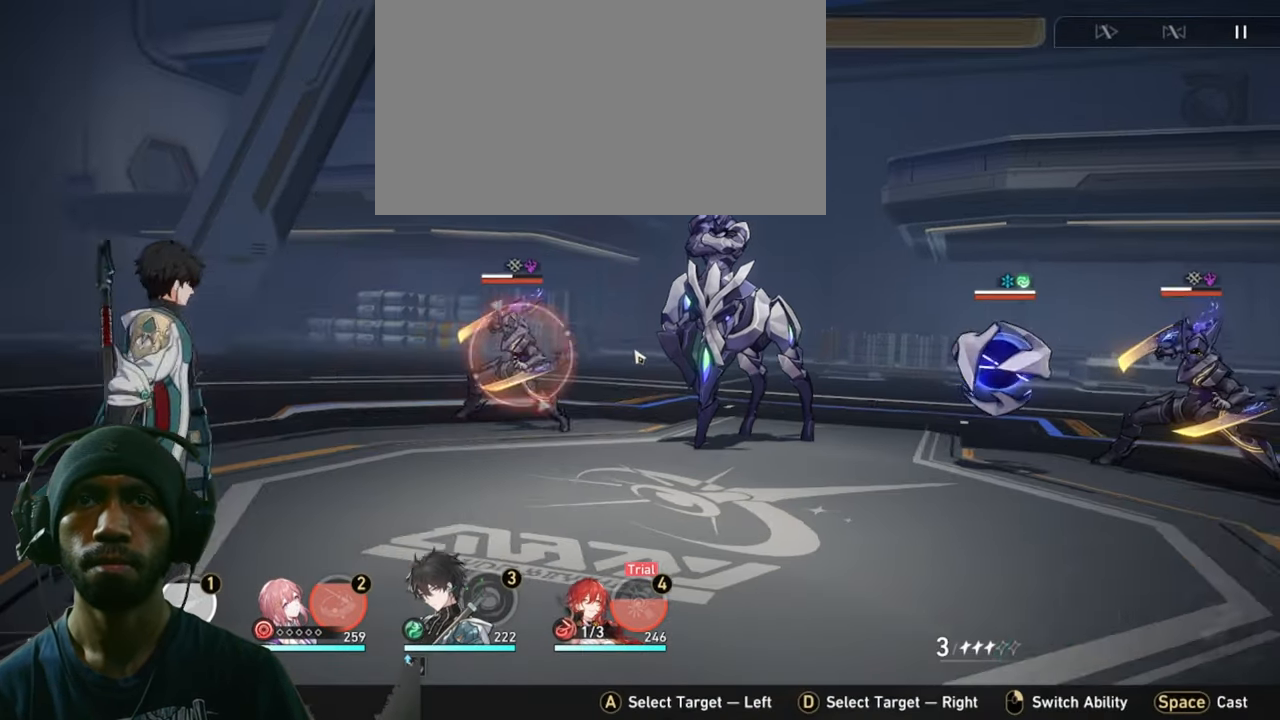
{"keys": ["2"], "mouse": [], "events": []}
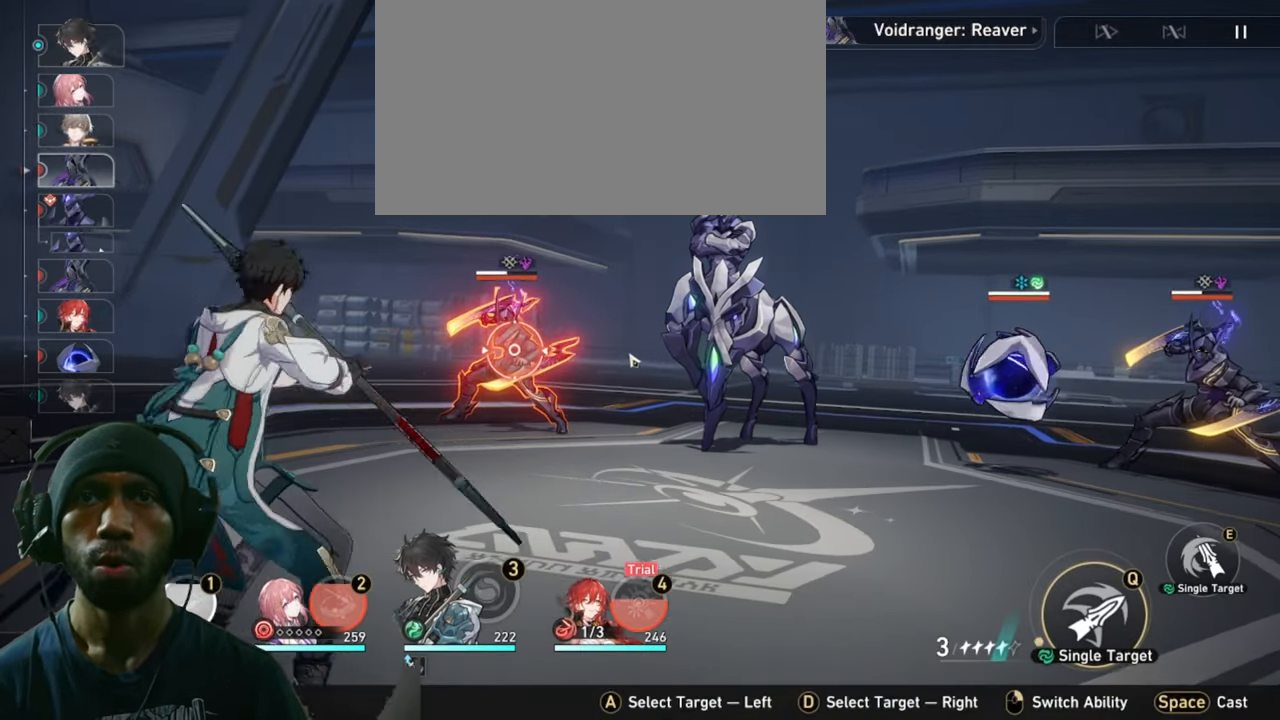
{"keys": ["2"], "mouse": [], "events": []}